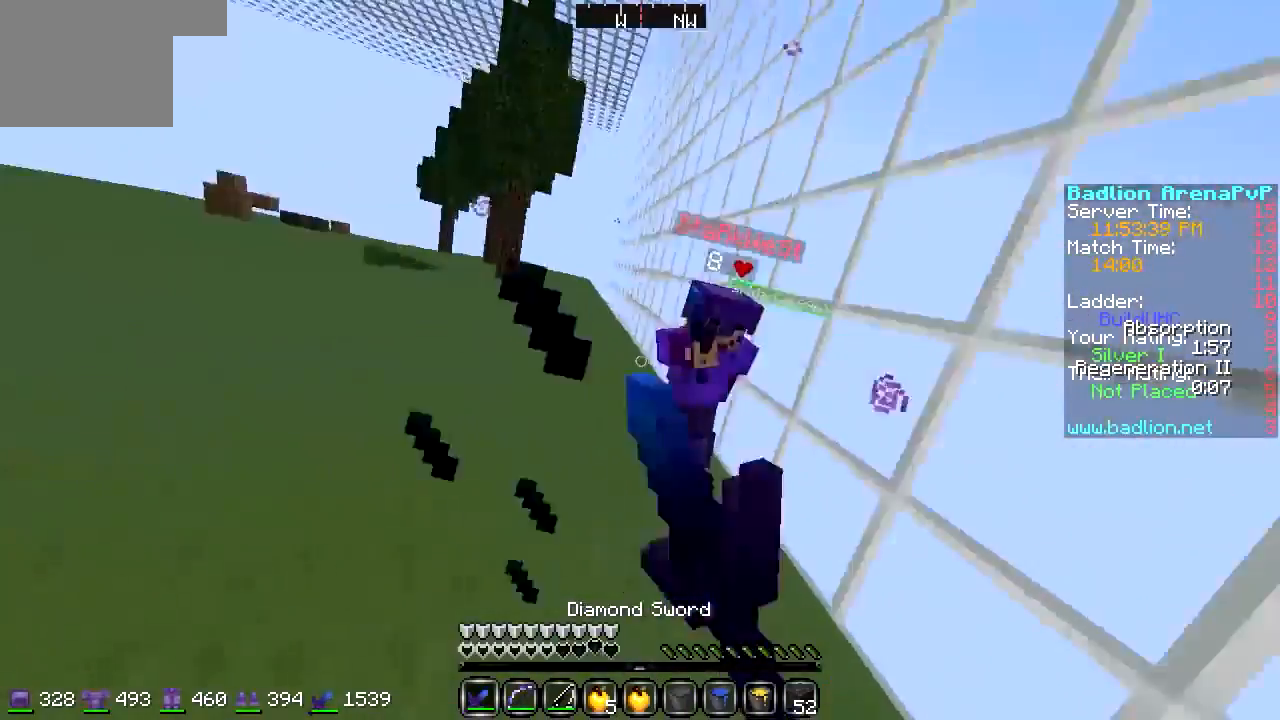
Gameplay with keyboard; each line is a JSON object with the keys held at the frame after it. "events" lists presses ("down") and releases ("up") of "a", "d", "s" and "w" between this image and that frame as [ms after this image, input, new state], when the widget could be followed in between. No other keys are recorded. Mouse input is not recorded.
{"keys": ["a", "w"], "events": []}
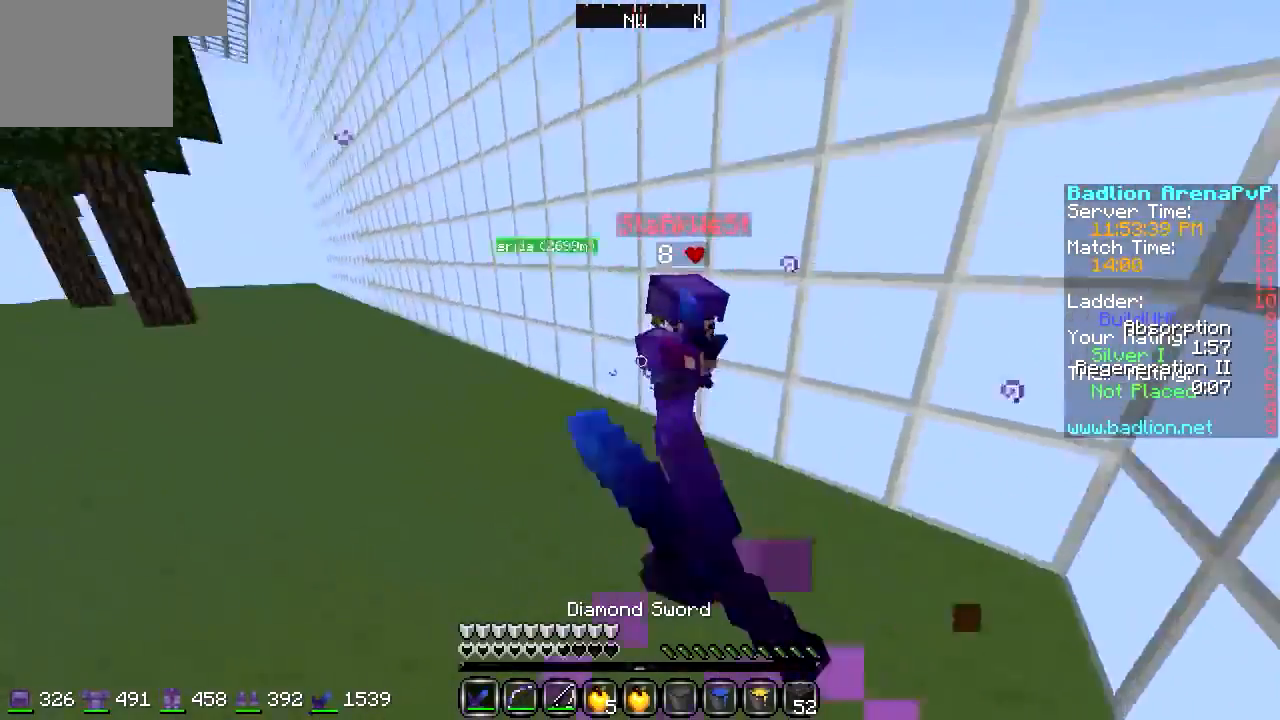
{"keys": ["d", "w"], "events": [[34, "a", "up"], [135, "d", "down"]]}
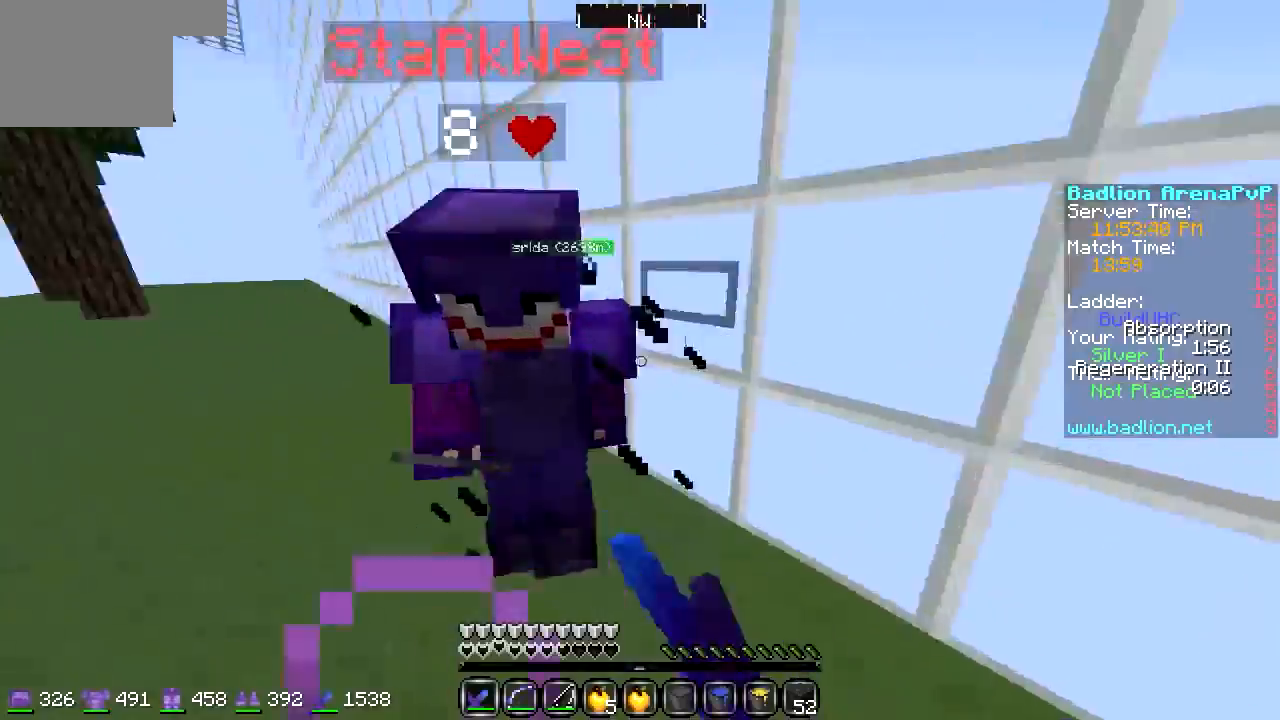
{"keys": ["d", "w"], "events": [[67, "d", "up"], [169, "d", "down"]]}
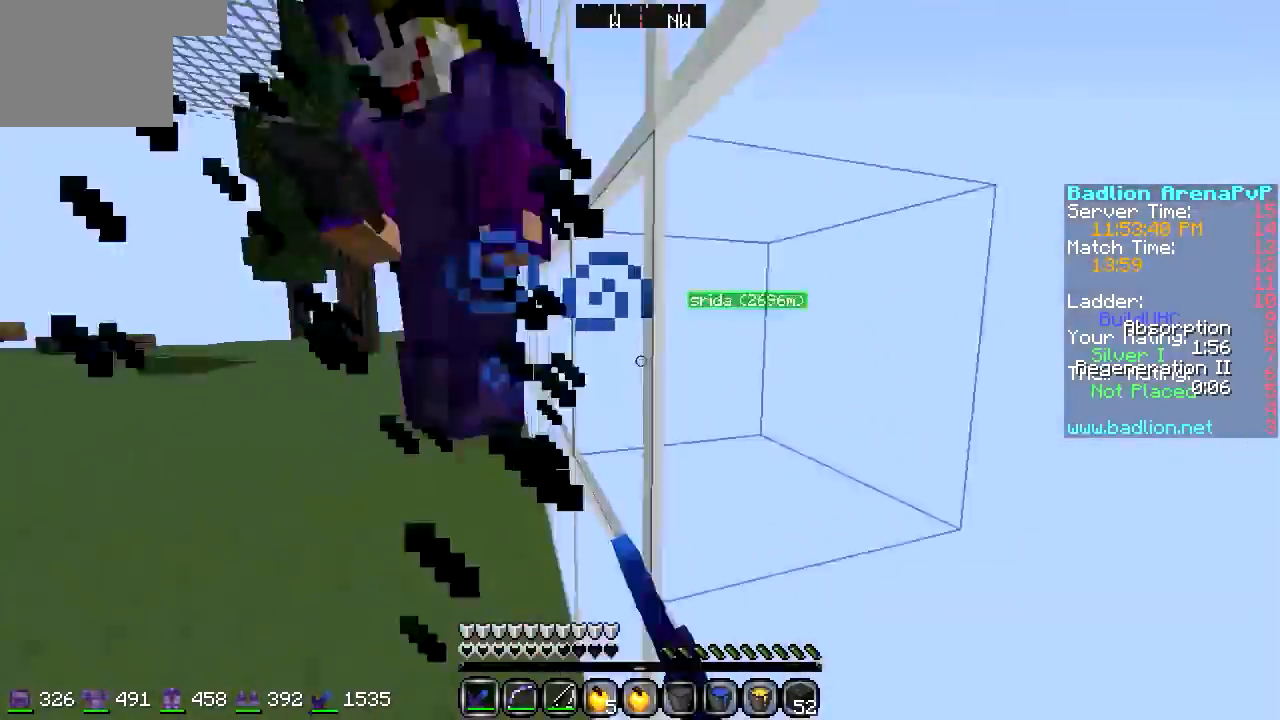
{"keys": ["w"], "events": [[169, "d", "up"]]}
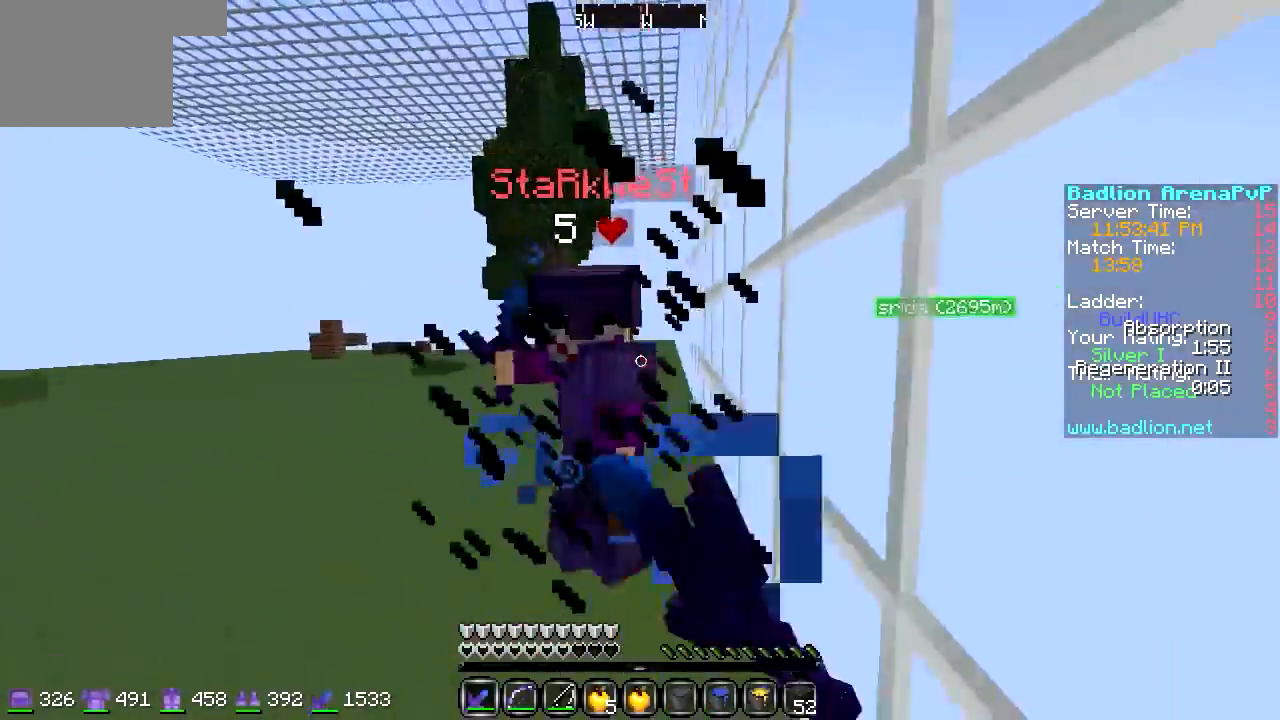
{"keys": ["a", "w"], "events": [[67, "a", "down"]]}
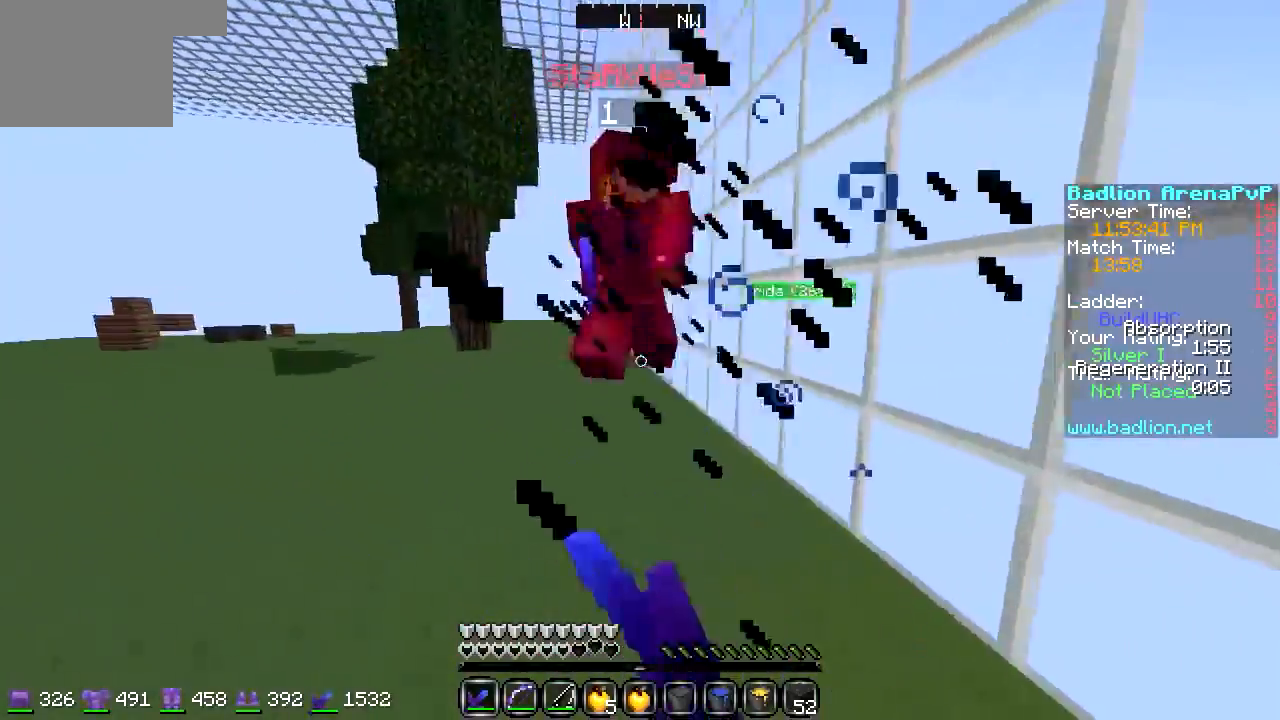
{"keys": ["a", "w"], "events": []}
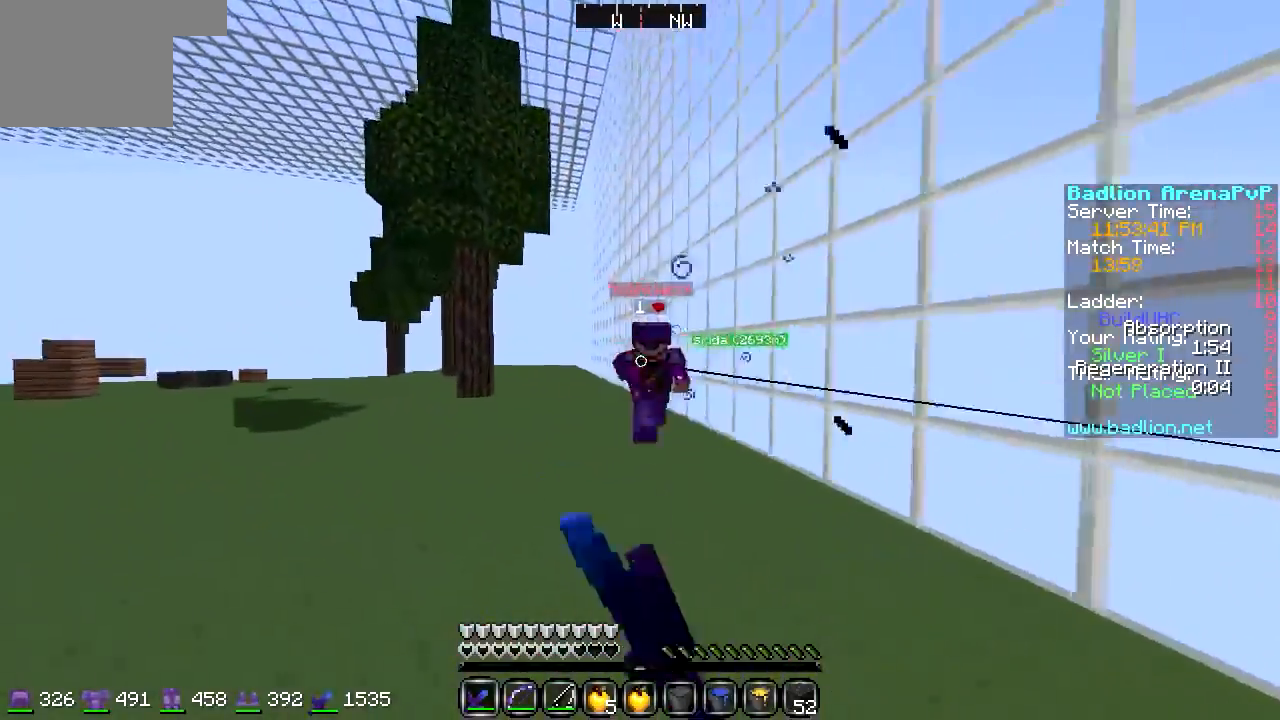
{"keys": ["w"], "events": [[237, "a", "up"]]}
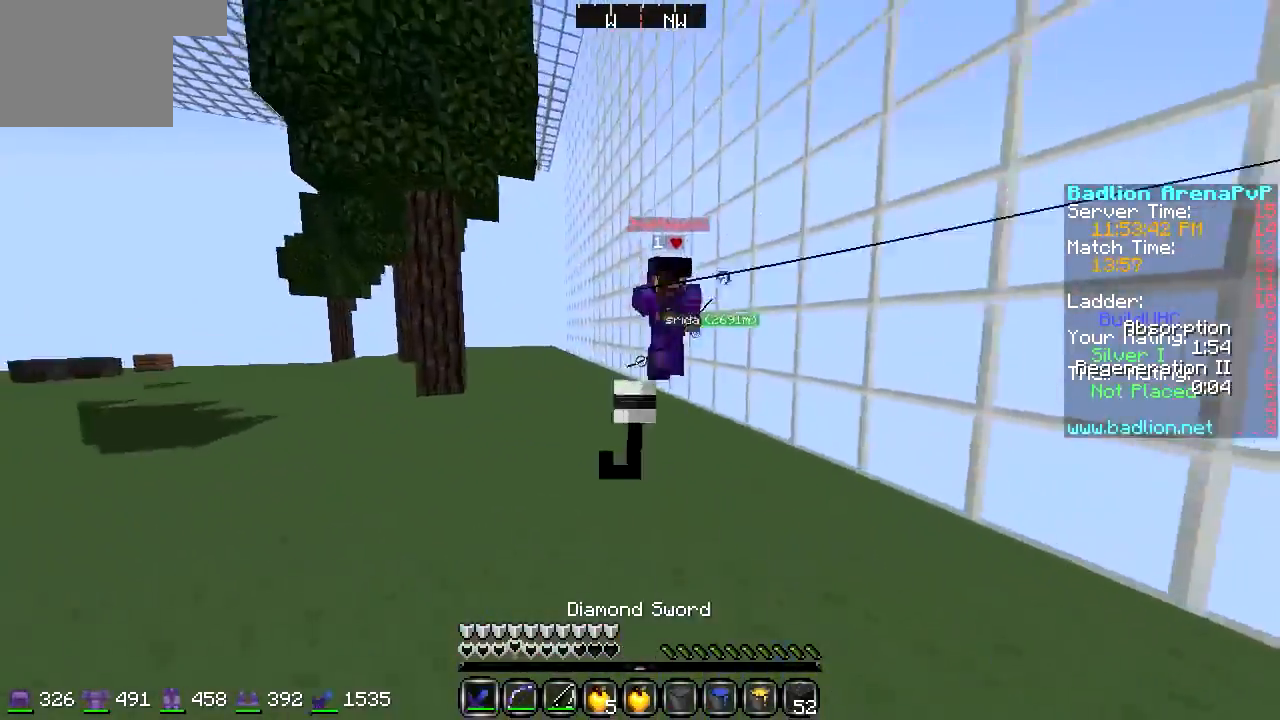
{"keys": ["w"], "events": []}
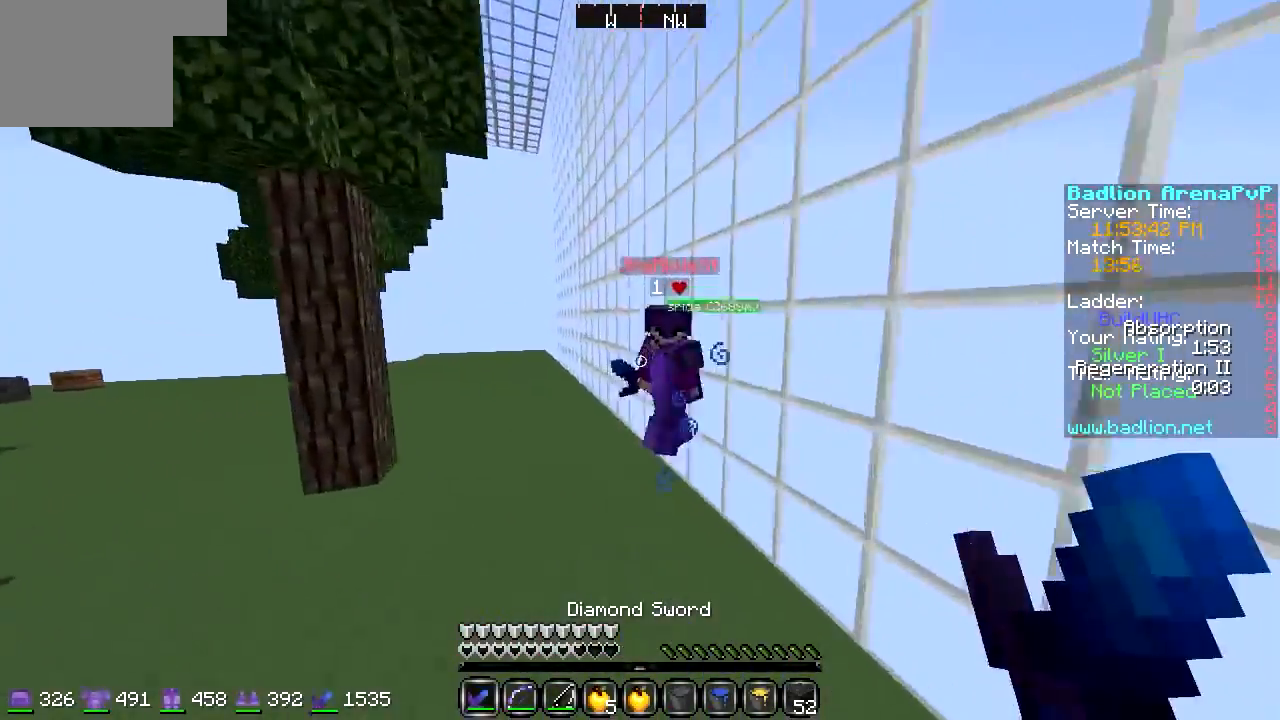
{"keys": ["d", "w"], "events": [[372, "d", "down"]]}
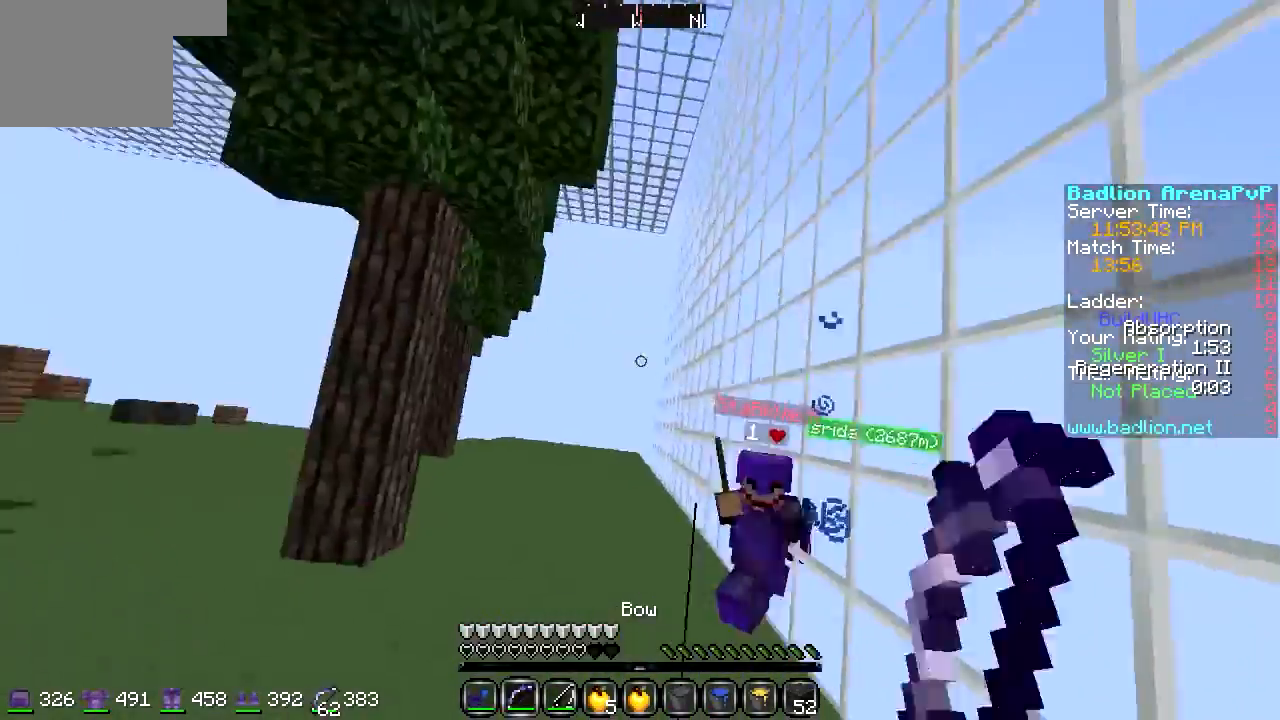
{"keys": ["w"], "events": [[304, "d", "up"]]}
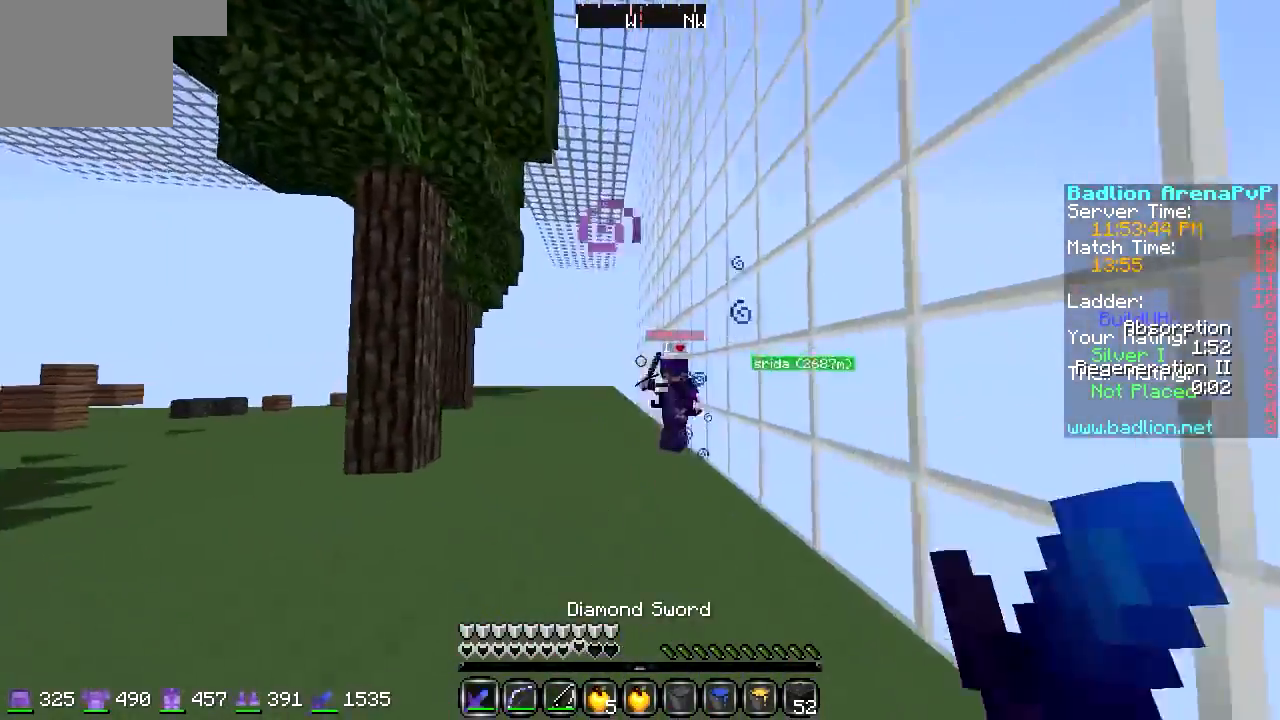
{"keys": ["w"], "events": []}
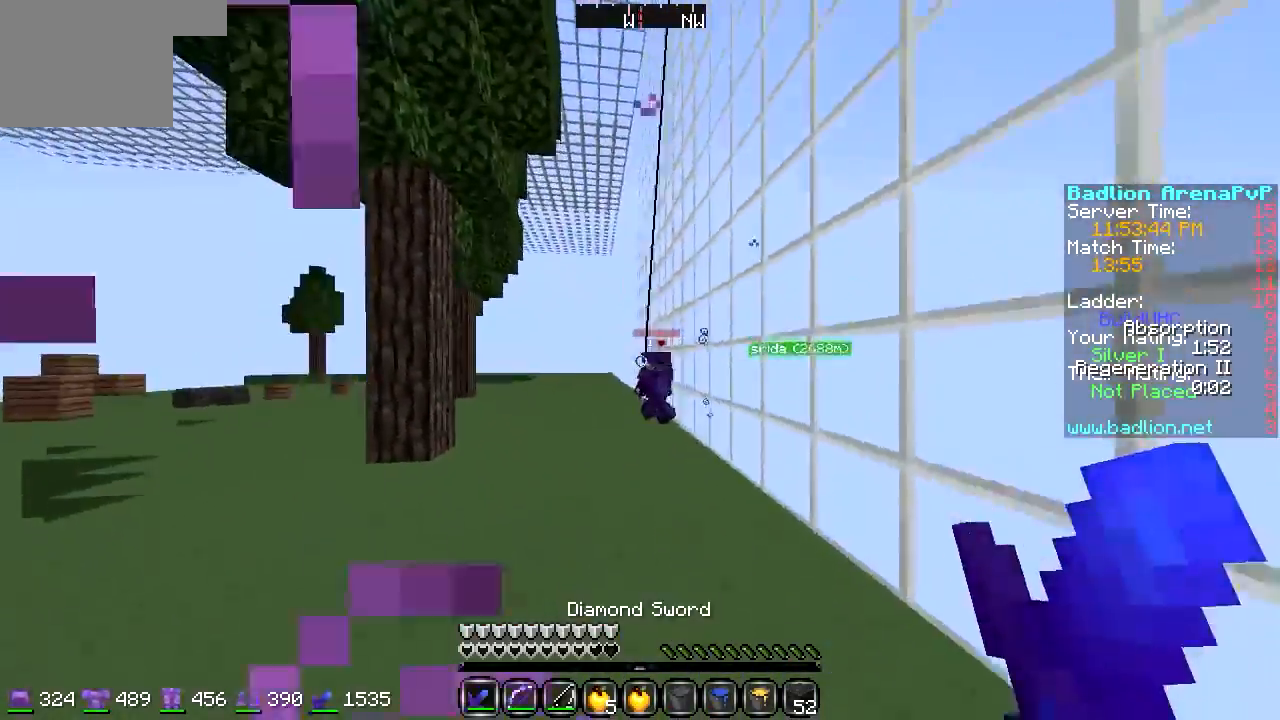
{"keys": ["d", "w"], "events": [[508, "d", "down"]]}
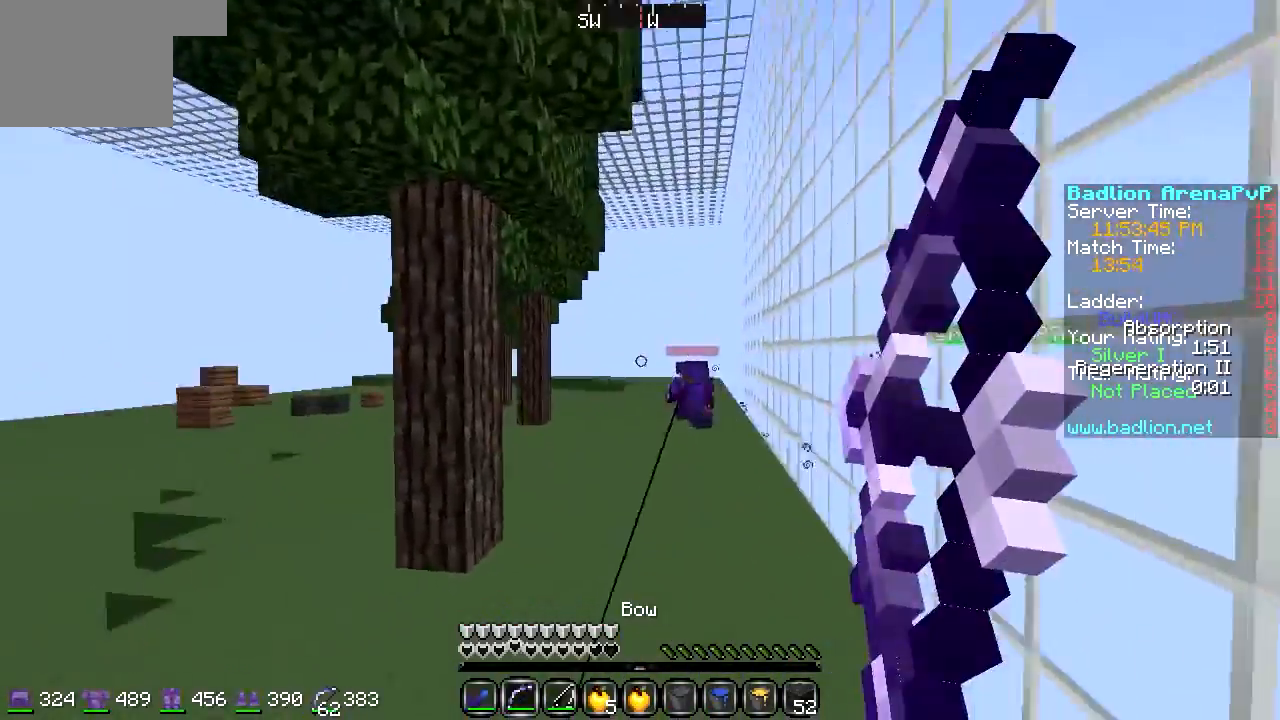
{"keys": ["d", "w"], "events": []}
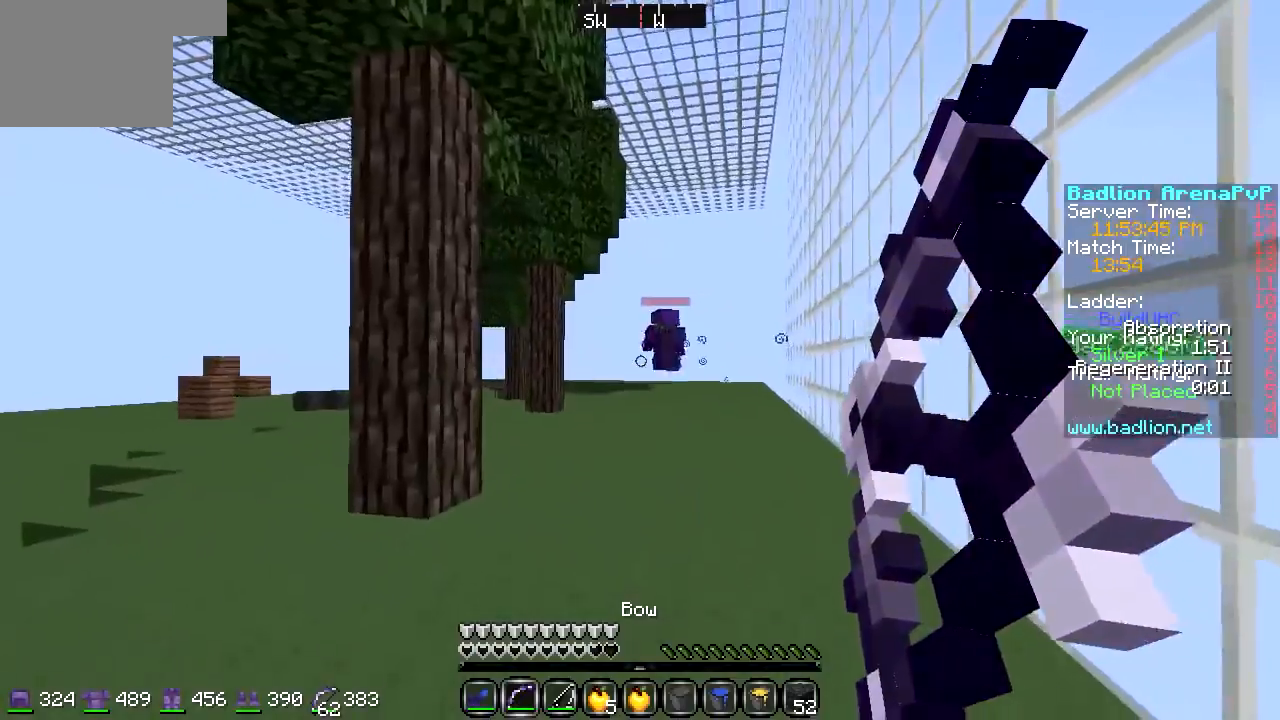
{"keys": ["d", "w"], "events": []}
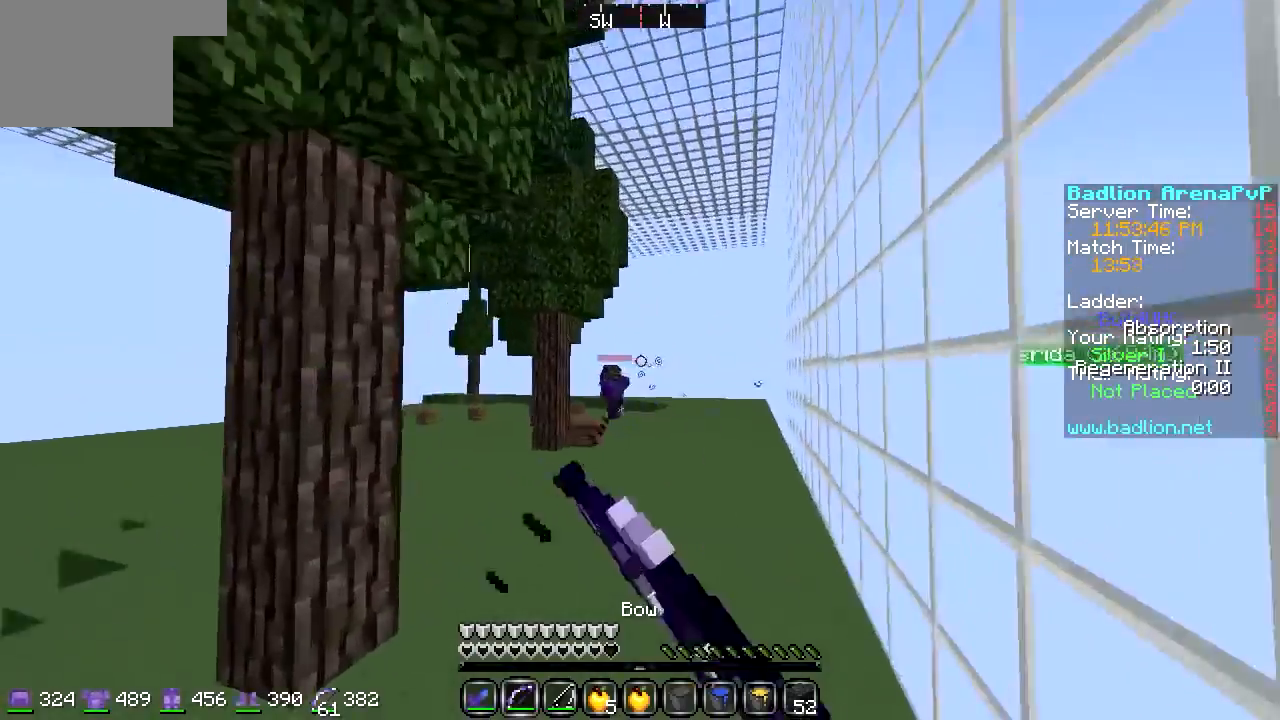
{"keys": ["d", "w"], "events": []}
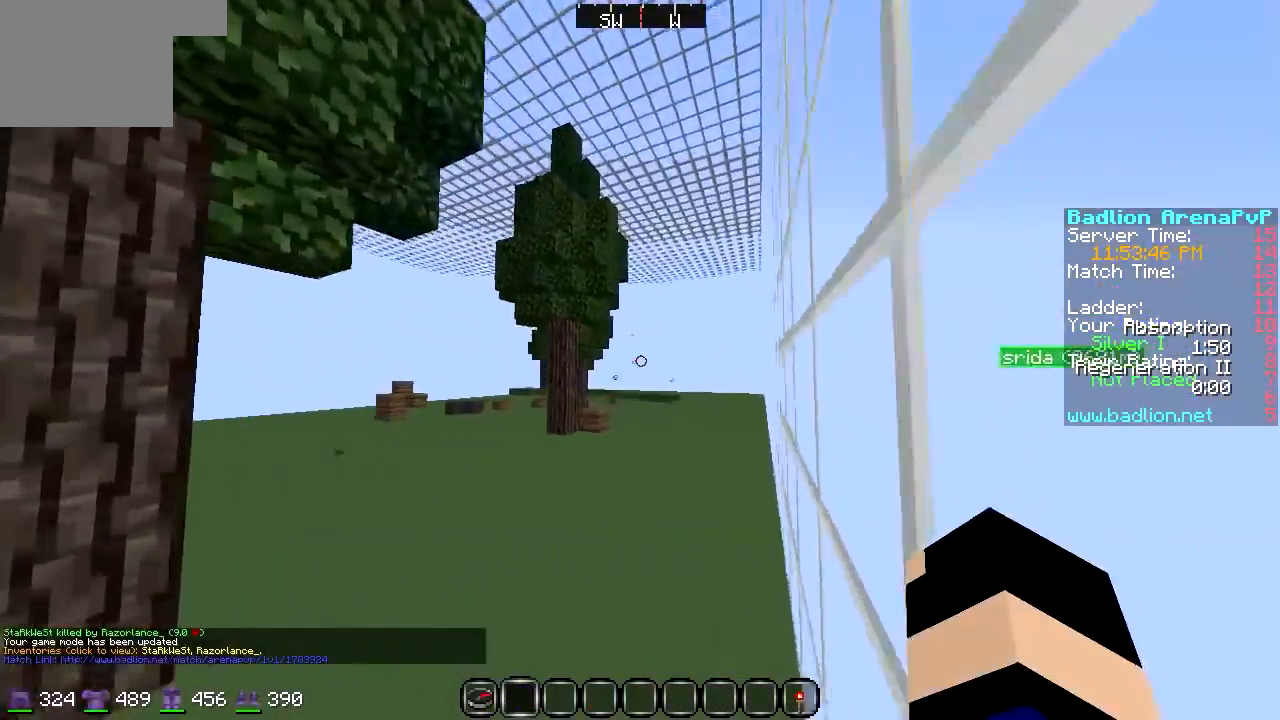
{"keys": ["w"], "events": [[102, "d", "up"]]}
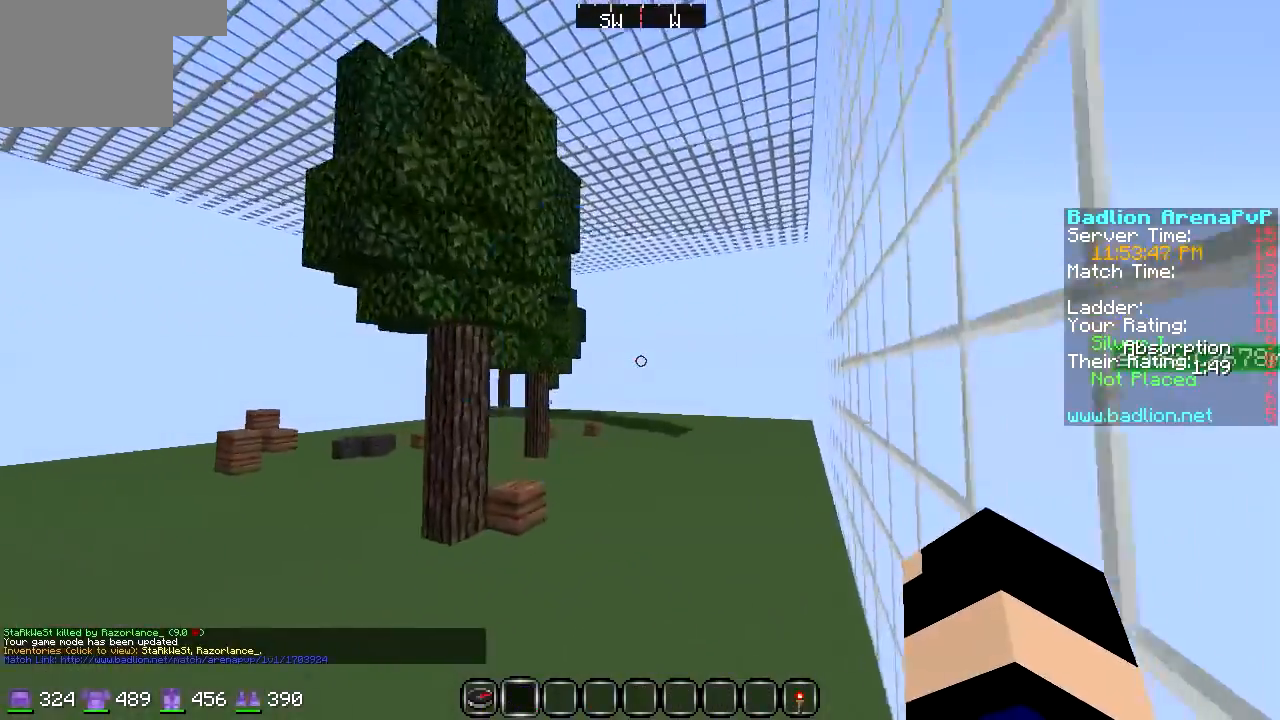
{"keys": ["w"], "events": []}